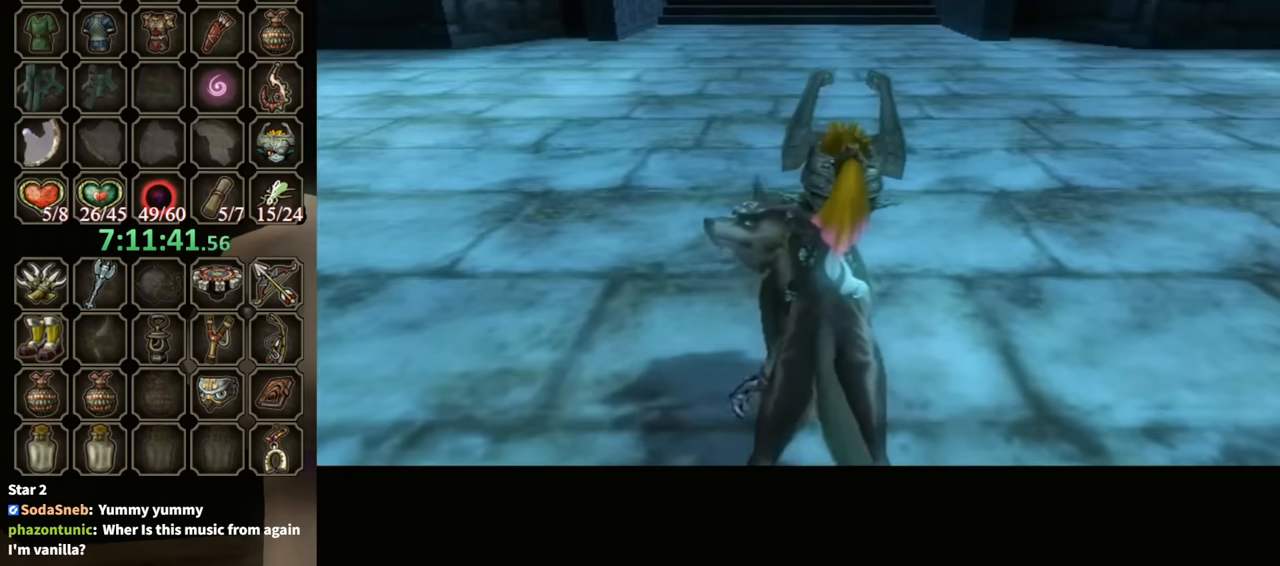
Gameplay with a controller (Nintendo layout); each line is a JSON object with the inputs held at the frame after it. "events" lists button and stick changes between this image and that frame as [ms after this image, input, new state], when the widget could be followed in between. Not read: L3 R3.
{"buttons": ["R1"], "left_stick": "center", "right_stick": "center", "events": [[267, "left_stick", "up"], [367, "R1", "down"], [400, "Y", "down"], [467, "left_stick", "center"], [500, "Y", "up"]]}
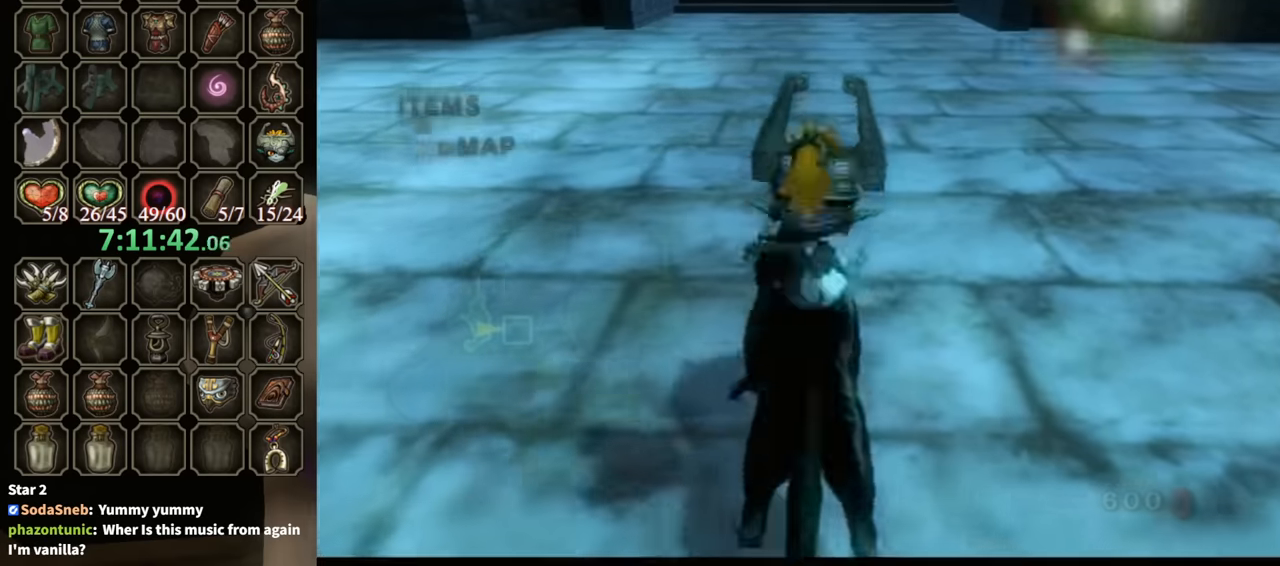
{"buttons": [], "left_stick": "center", "right_stick": "center", "events": [[67, "R1", "up"]]}
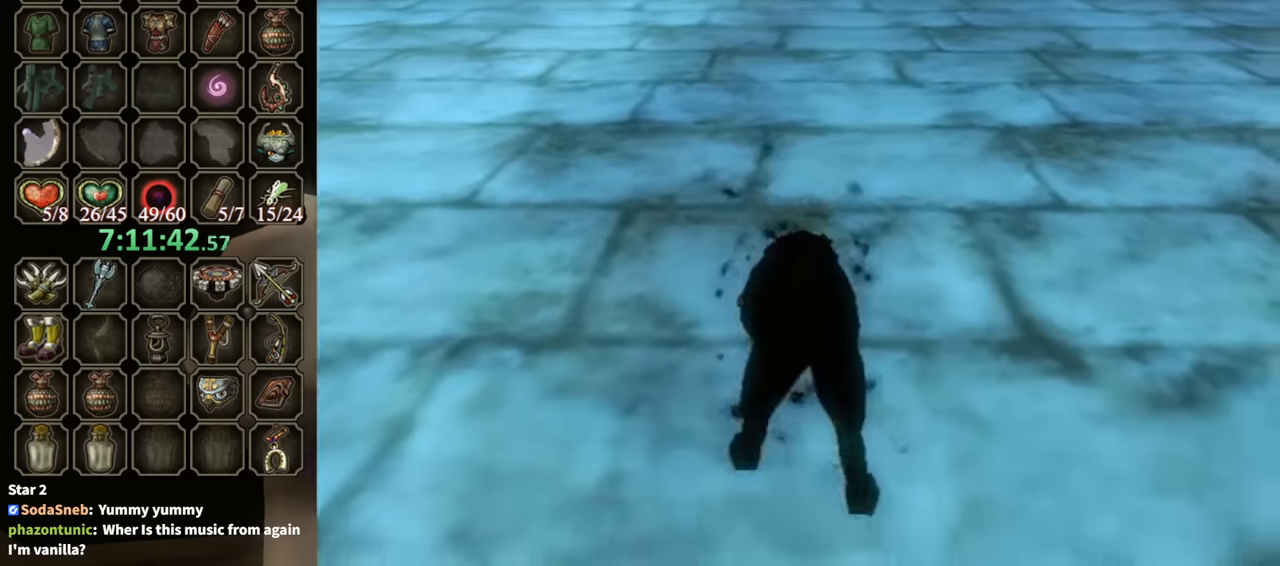
{"buttons": [], "left_stick": "center", "right_stick": "center", "events": []}
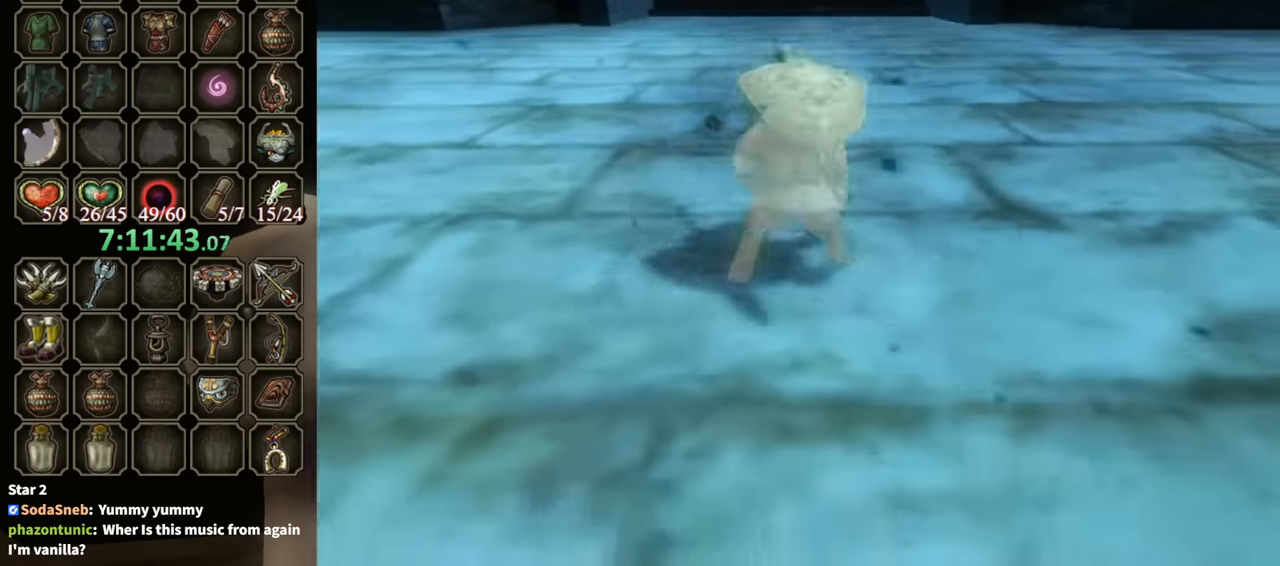
{"buttons": [], "left_stick": "up", "right_stick": "center", "events": [[267, "left_stick", "up"]]}
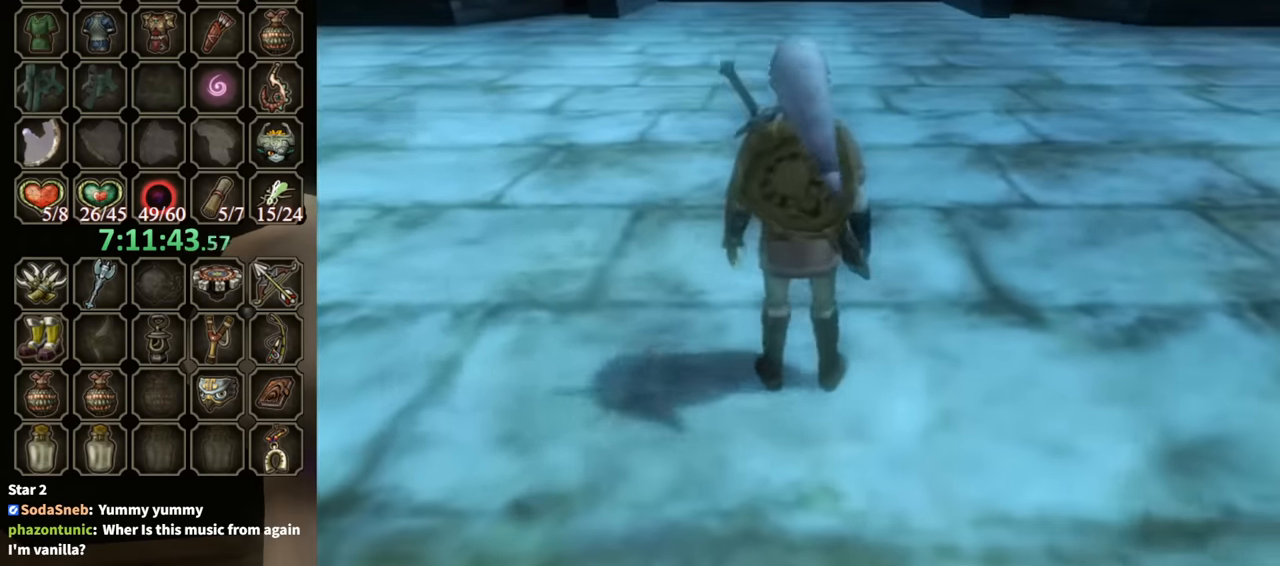
{"buttons": ["R1"], "left_stick": "center", "right_stick": "center", "events": [[233, "X", "down"], [300, "R1", "down"], [300, "X", "up"], [400, "left_stick", "center"]]}
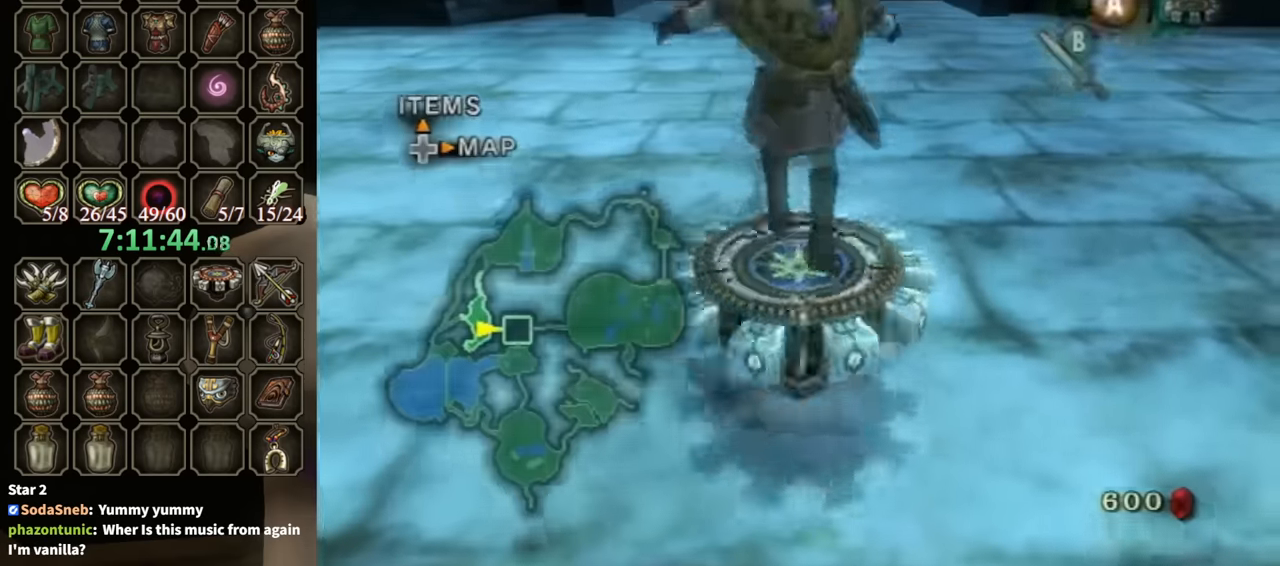
{"buttons": ["R1"], "left_stick": "center", "right_stick": "center", "events": []}
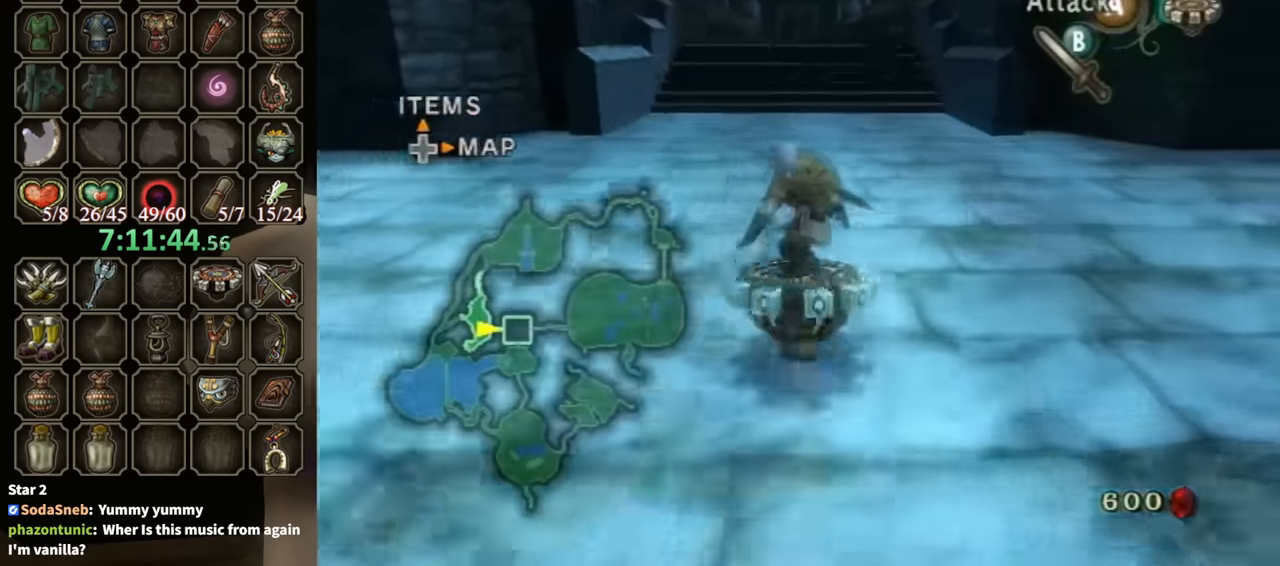
{"buttons": ["R1"], "left_stick": "center", "right_stick": "center", "events": []}
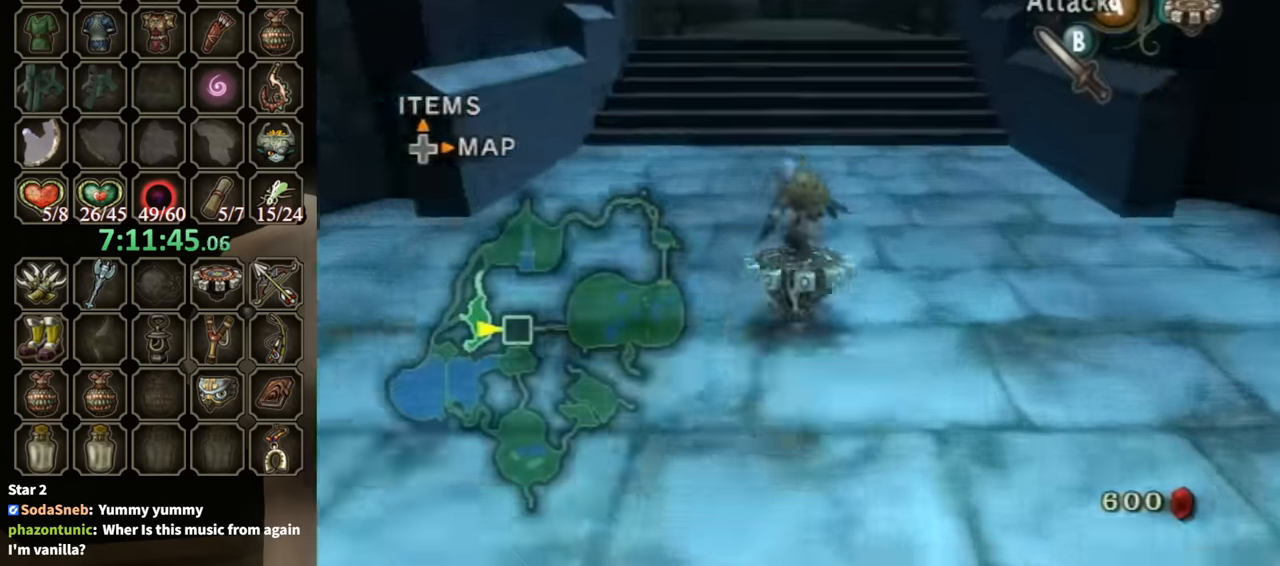
{"buttons": ["X", "R1"], "left_stick": "up", "right_stick": "center", "events": [[500, "X", "down"], [500, "left_stick", "up"]]}
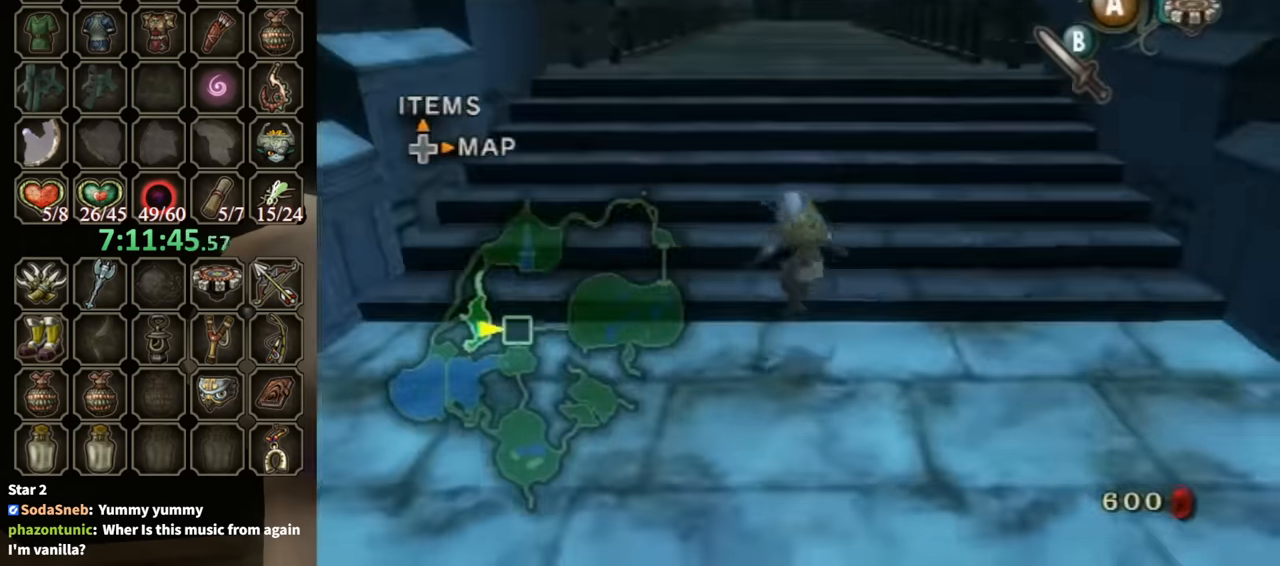
{"buttons": ["A"], "left_stick": "up", "right_stick": "center", "events": [[100, "A", "down"], [167, "X", "up"], [200, "R1", "up"]]}
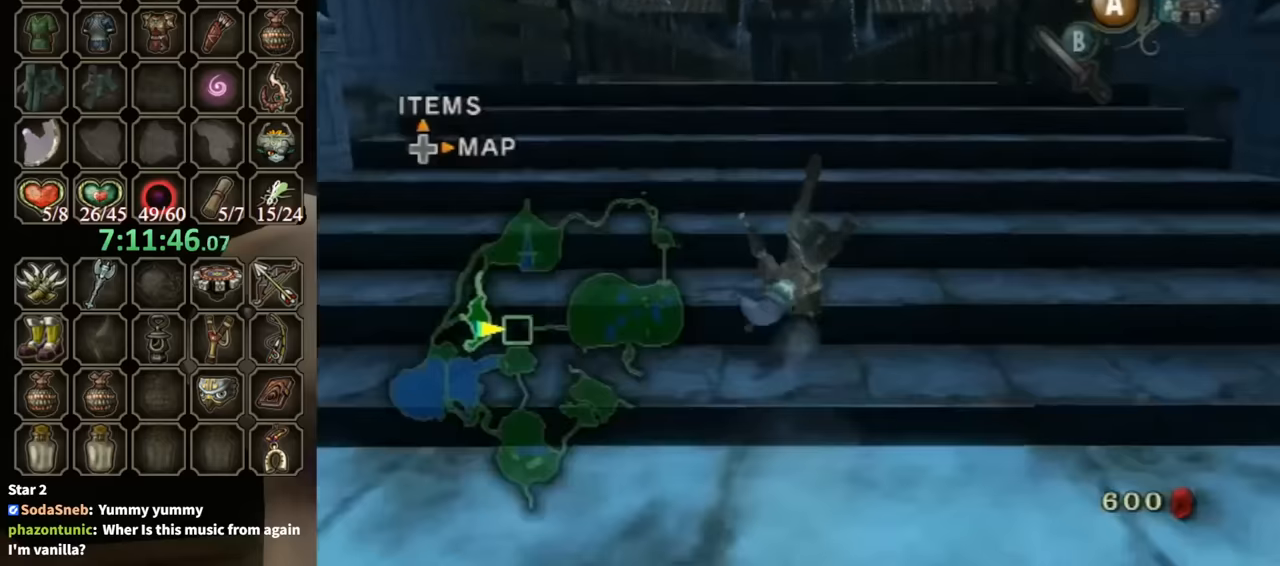
{"buttons": ["A"], "left_stick": "up", "right_stick": "center", "events": [[33, "A", "up"], [467, "A", "down"]]}
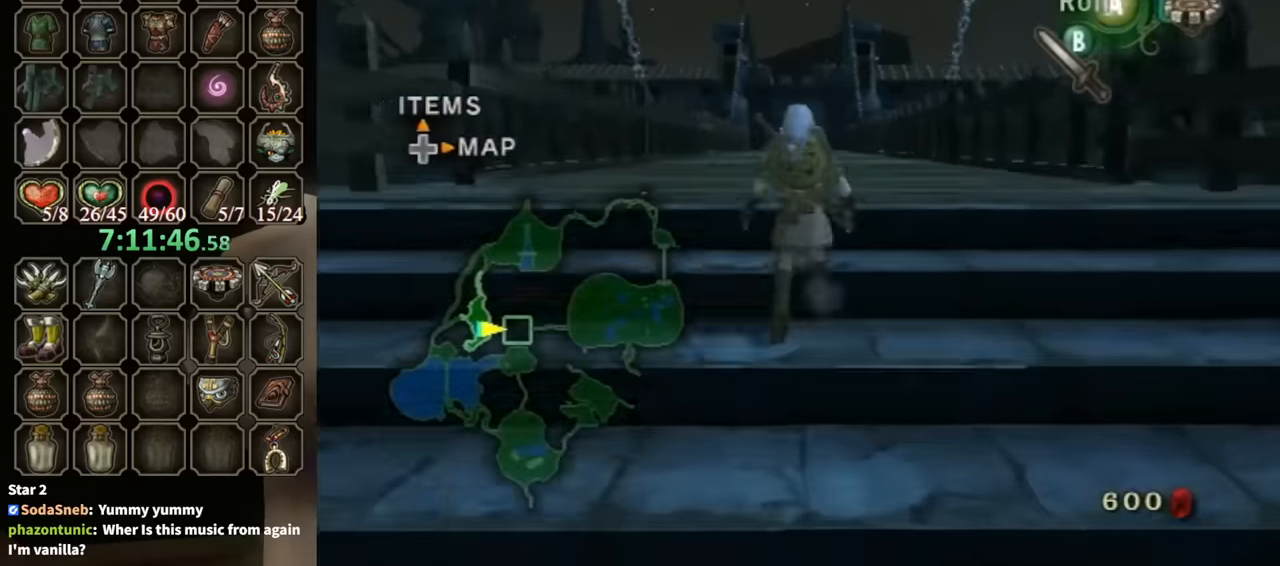
{"buttons": [], "left_stick": "up", "right_stick": "center", "events": [[33, "A", "up"]]}
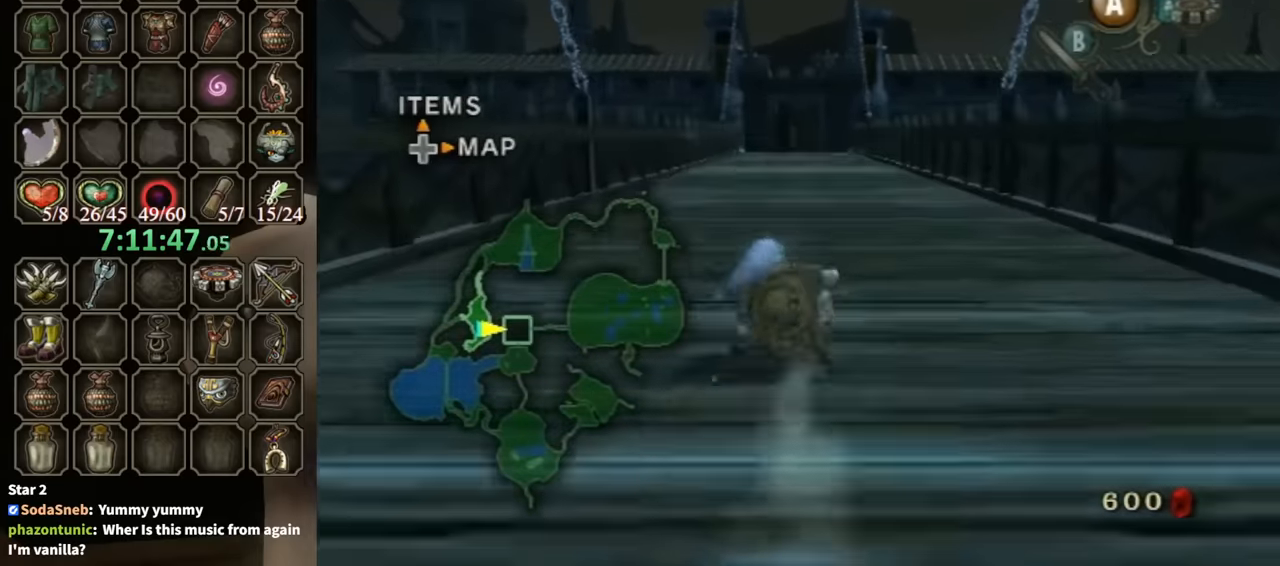
{"buttons": ["R1"], "left_stick": "up", "right_stick": "center", "events": [[233, "X", "down"], [333, "X", "up"], [433, "R1", "down"]]}
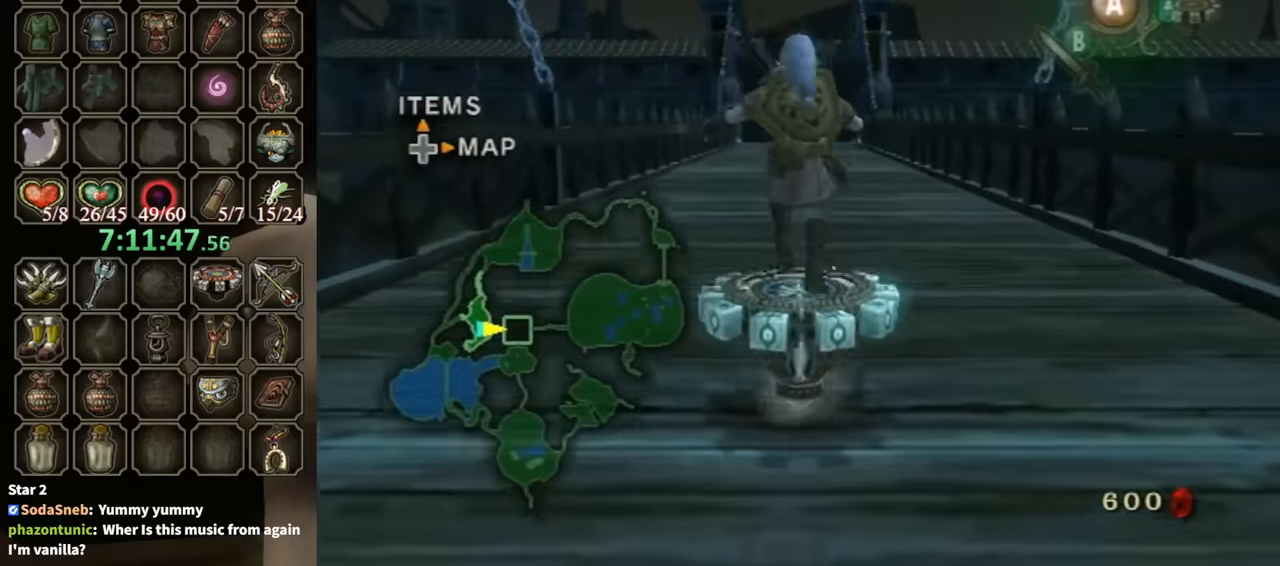
{"buttons": ["R1"], "left_stick": "up", "right_stick": "center", "events": []}
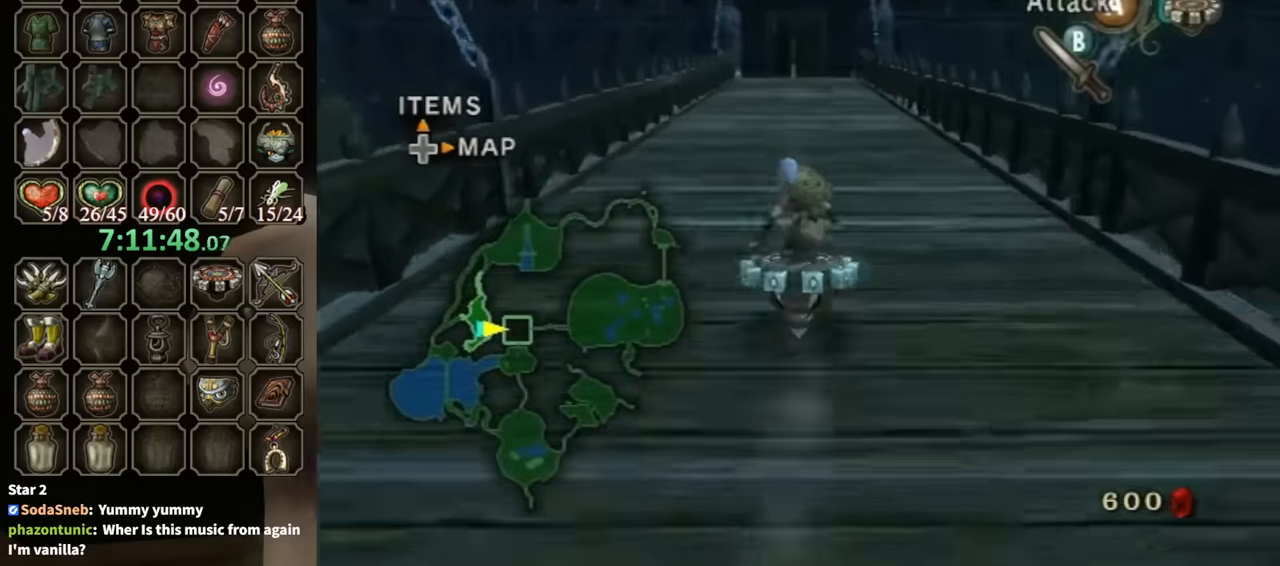
{"buttons": ["R1"], "left_stick": "center", "right_stick": "center", "events": [[100, "left_stick", "center"]]}
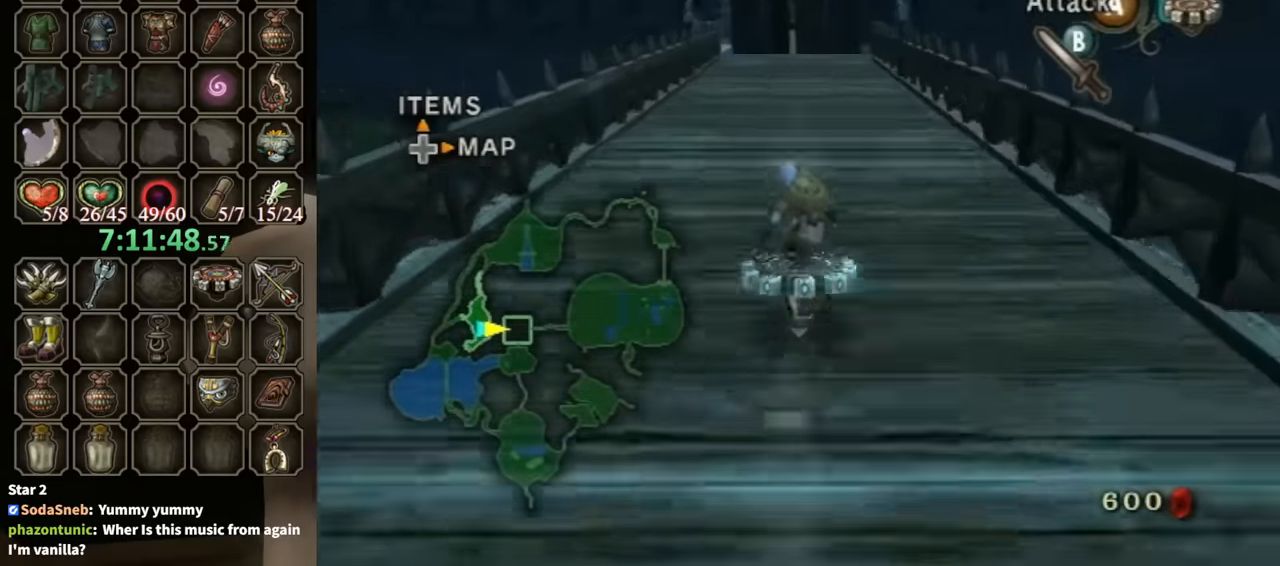
{"buttons": ["R1"], "left_stick": "center", "right_stick": "center", "events": []}
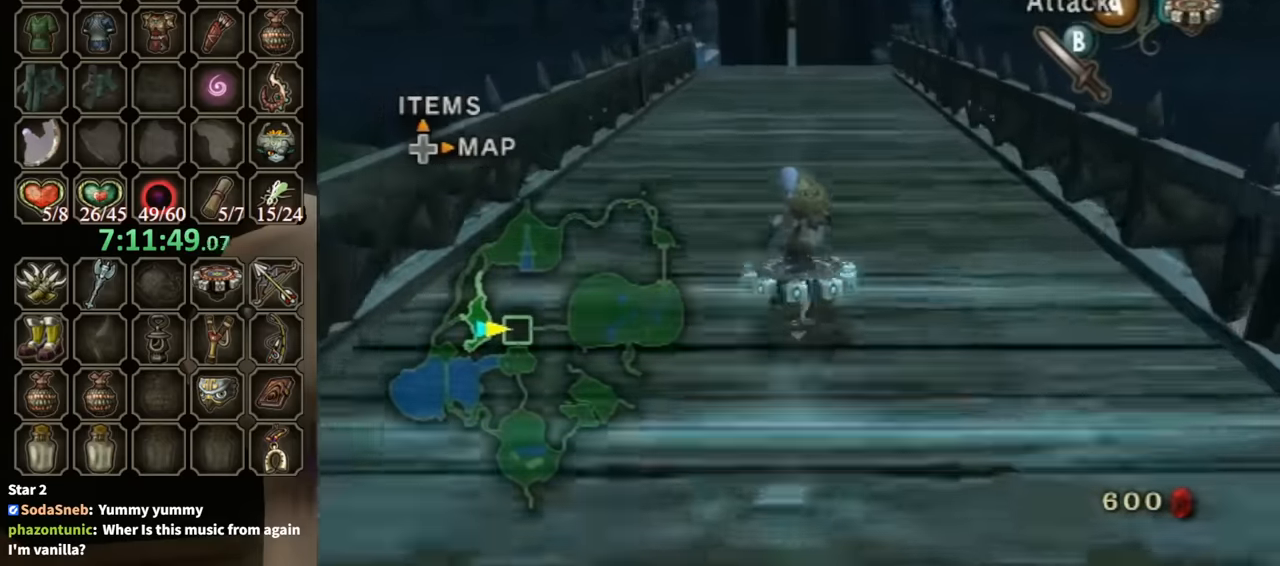
{"buttons": ["R1"], "left_stick": "center", "right_stick": "center", "events": []}
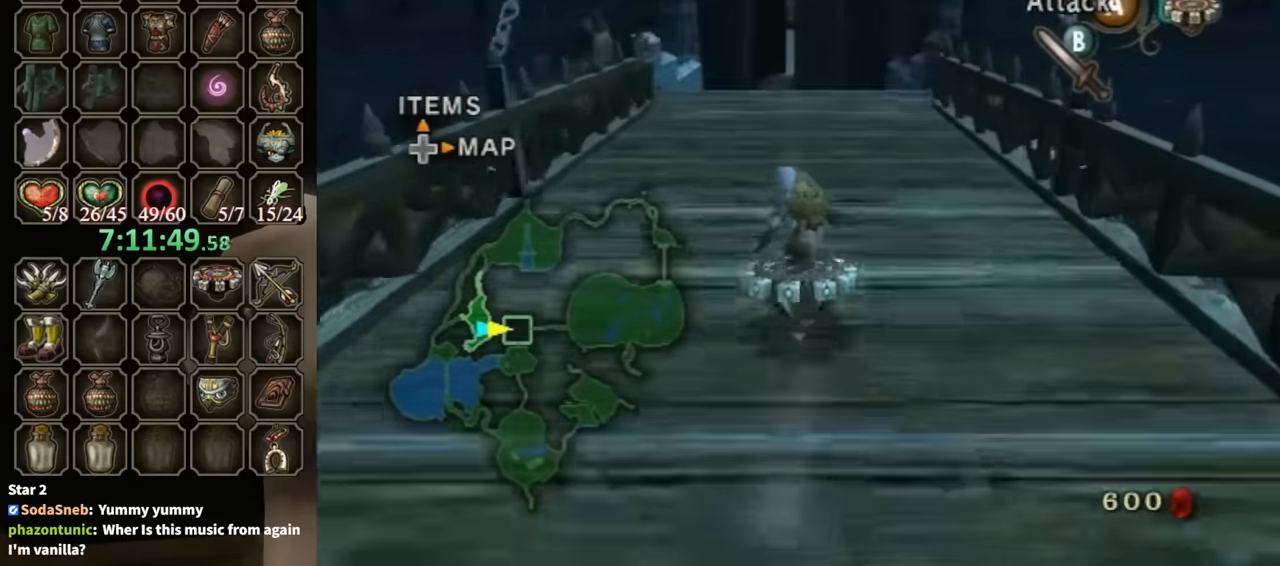
{"buttons": ["R1"], "left_stick": "center", "right_stick": "center", "events": []}
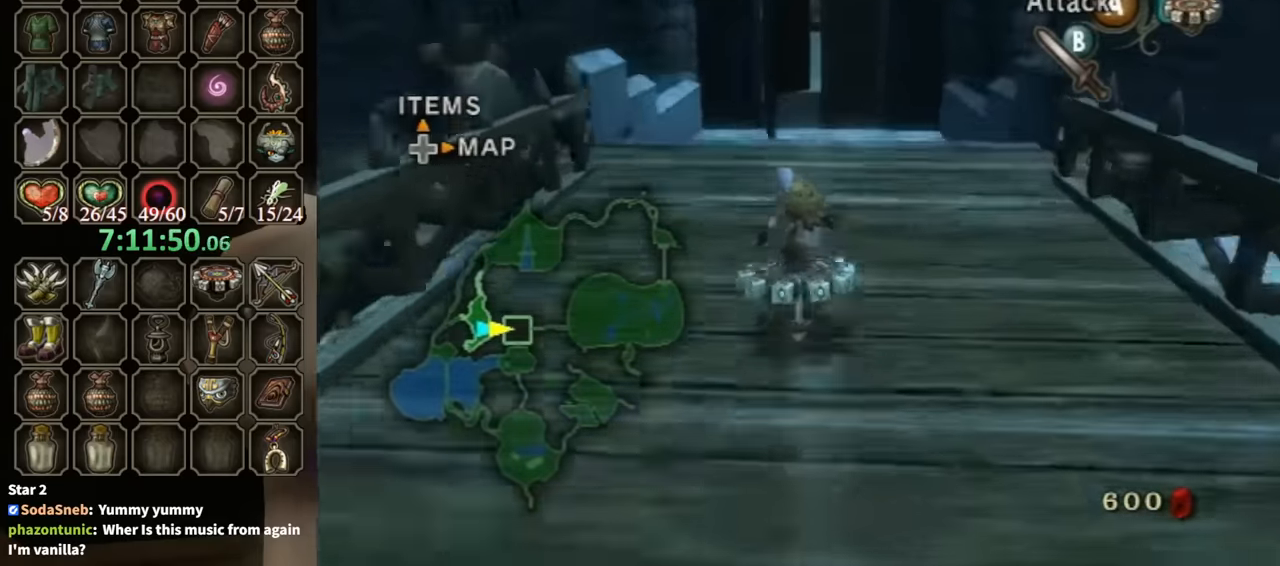
{"buttons": ["R1"], "left_stick": "center", "right_stick": "center", "events": []}
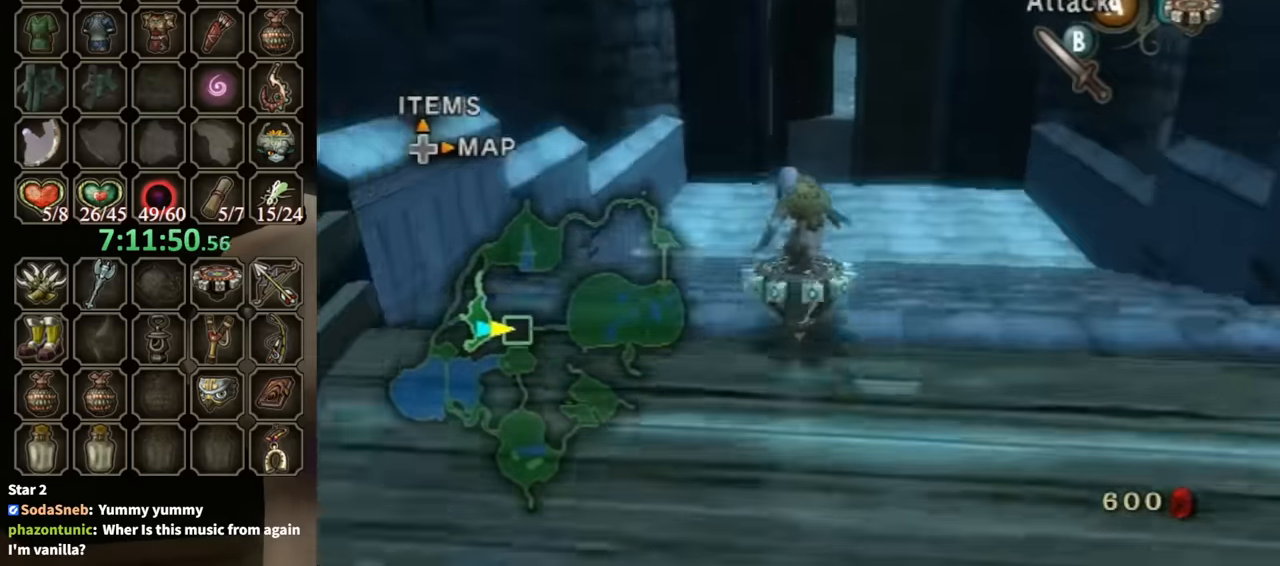
{"buttons": ["R1"], "left_stick": "center", "right_stick": "center", "events": []}
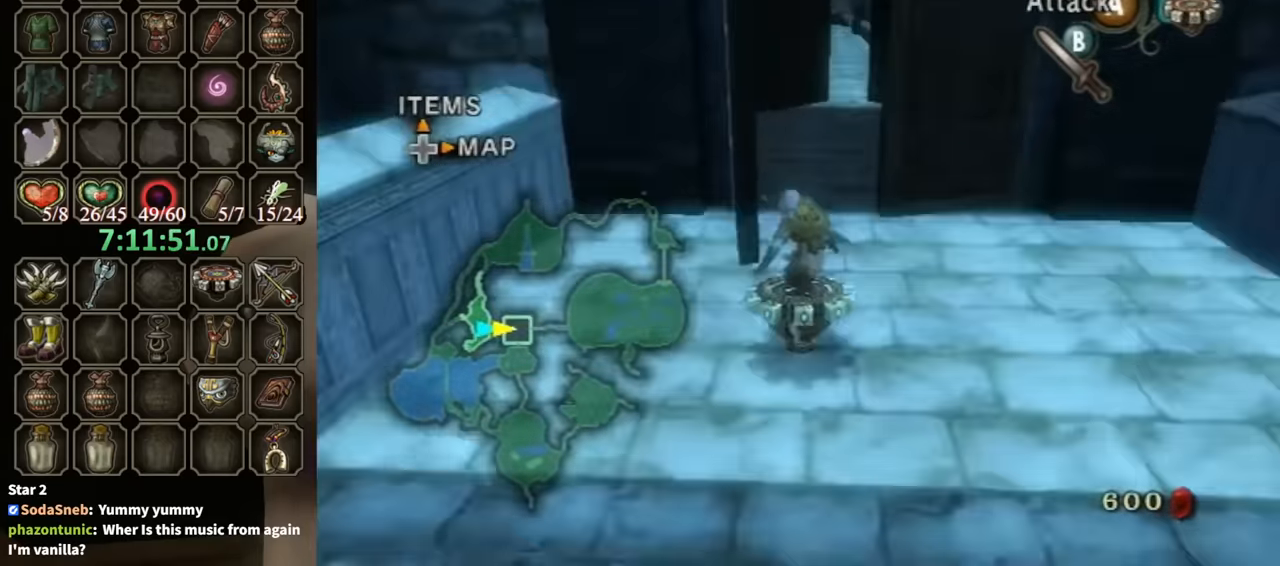
{"buttons": ["L1", "R1"], "left_stick": "center", "right_stick": "center", "events": [[33, "L1", "down"]]}
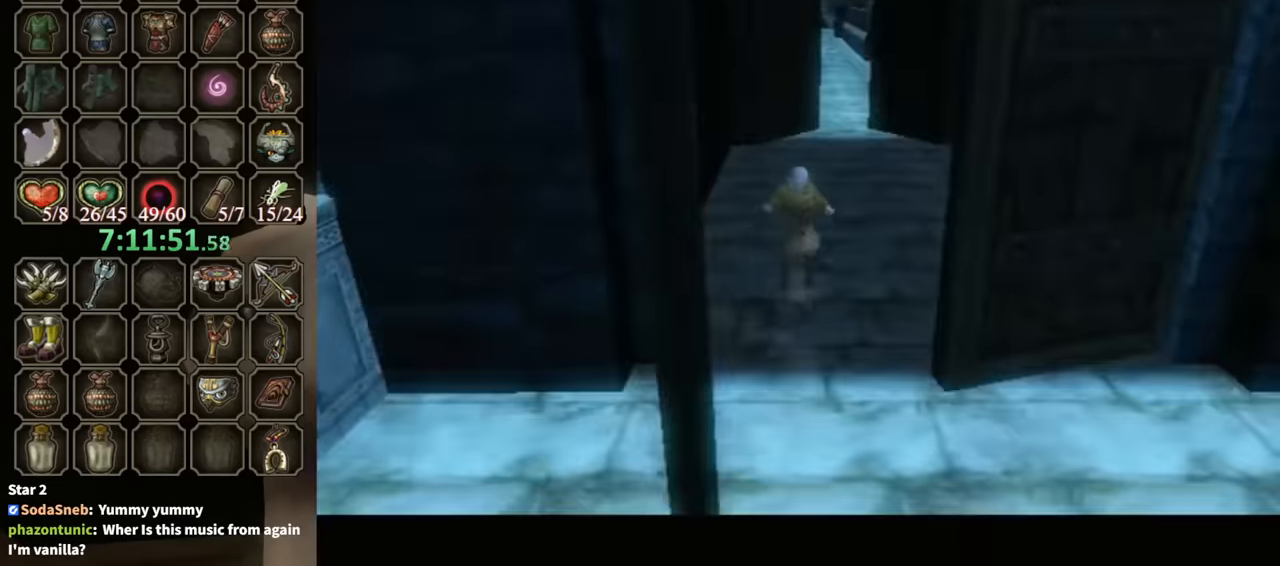
{"buttons": ["L1", "R1"], "left_stick": "center", "right_stick": "center", "events": []}
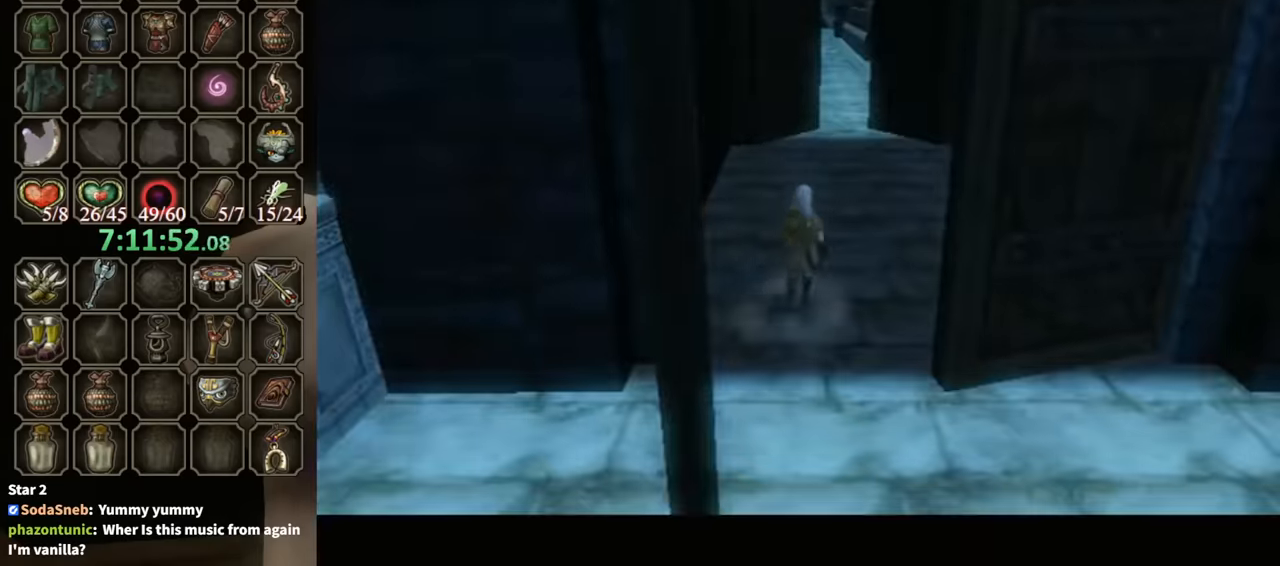
{"buttons": [], "left_stick": "up-left", "right_stick": "center", "events": [[200, "L1", "up"], [233, "R1", "up"], [467, "left_stick", "up-left"]]}
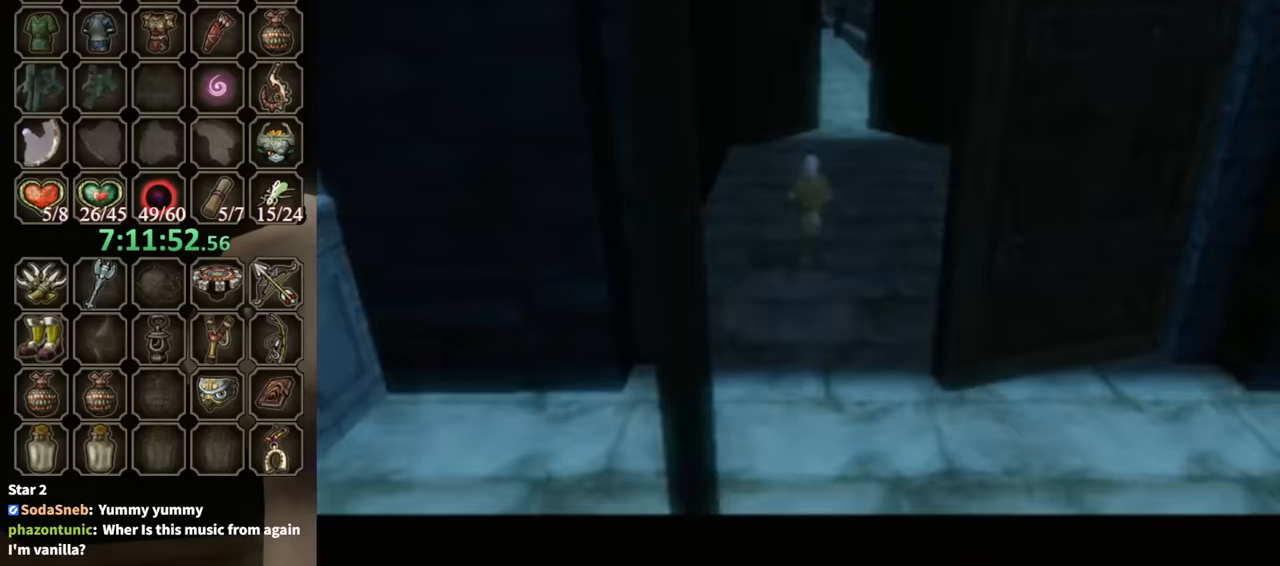
{"buttons": [], "left_stick": "down", "right_stick": "right", "events": [[33, "left_stick", "left"], [133, "left_stick", "down"], [200, "right_stick", "up-left"], [233, "left_stick", "right"], [333, "left_stick", "up"], [400, "right_stick", "right"], [433, "left_stick", "left"], [500, "left_stick", "down"]]}
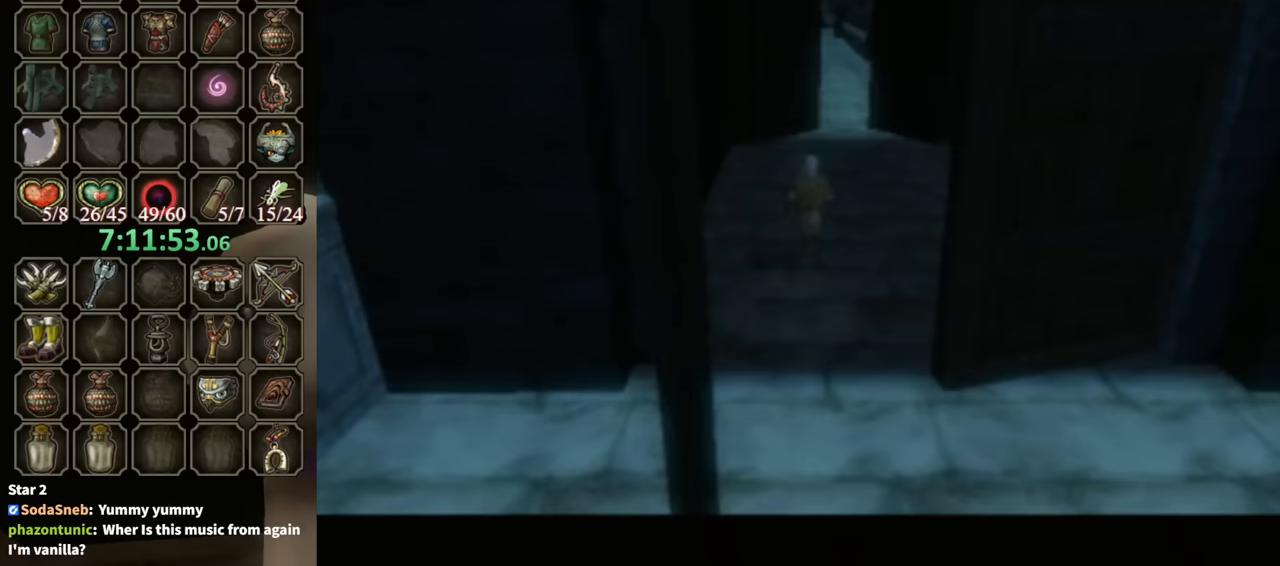
{"buttons": [], "left_stick": "center", "right_stick": "center", "events": [[33, "left_stick", "left"], [67, "left_stick", "center"], [100, "right_stick", "left"], [200, "right_stick", "up"], [300, "right_stick", "center"]]}
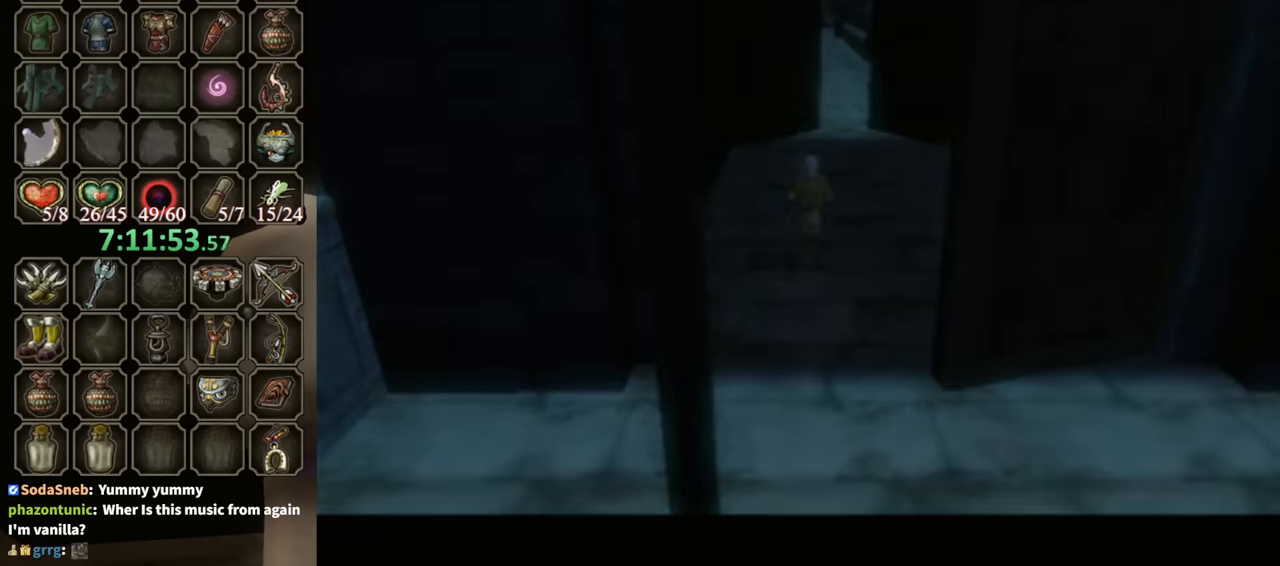
{"buttons": [], "left_stick": "center", "right_stick": "center", "events": []}
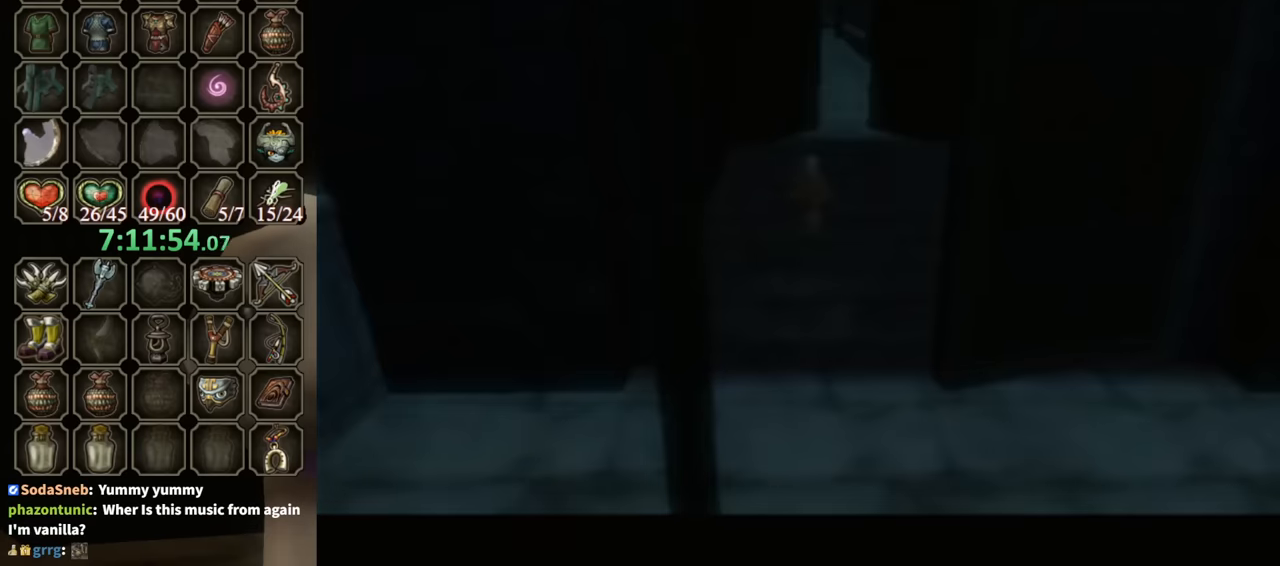
{"buttons": [], "left_stick": "down-right", "right_stick": "center", "events": [[167, "left_stick", "down-right"]]}
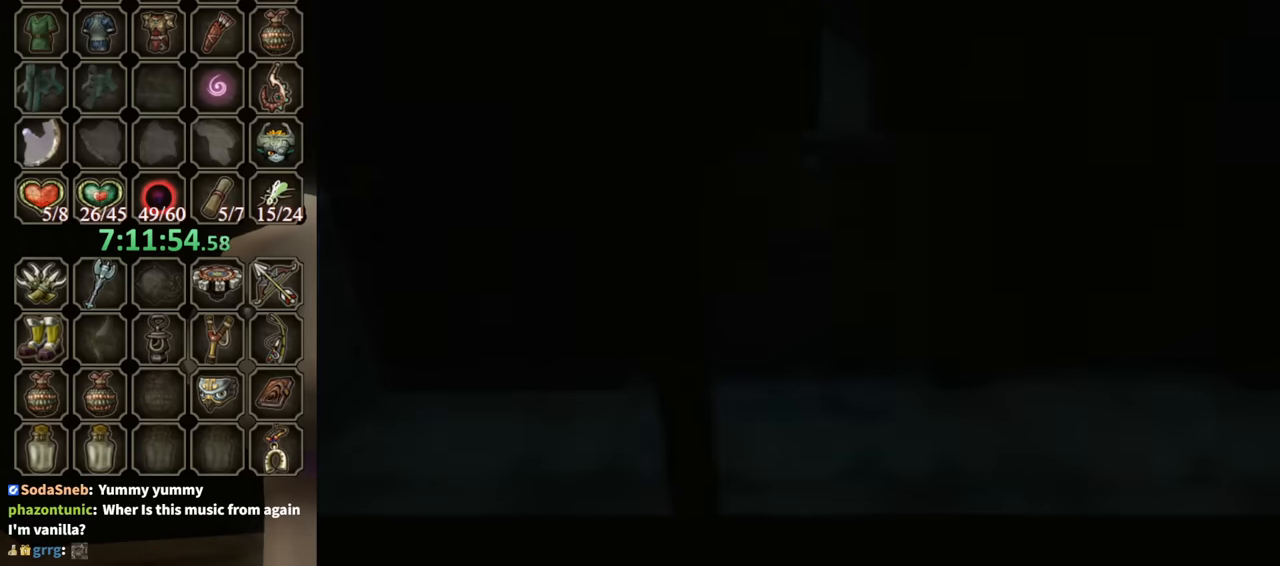
{"buttons": [], "left_stick": "down-right", "right_stick": "center", "events": []}
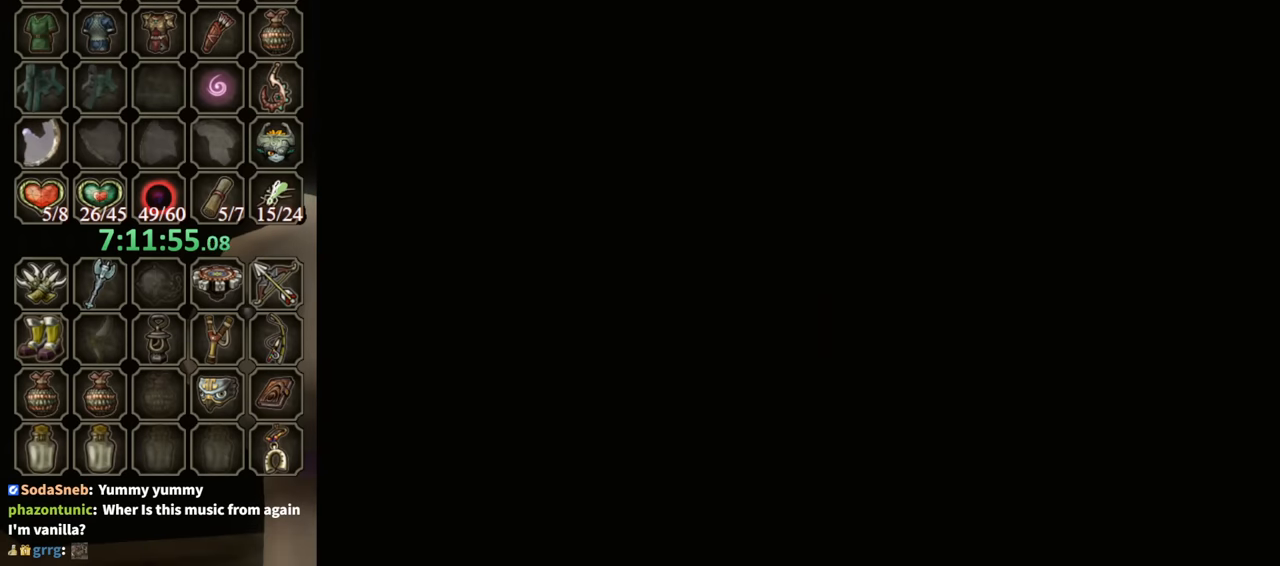
{"buttons": [], "left_stick": "down-right", "right_stick": "center", "events": []}
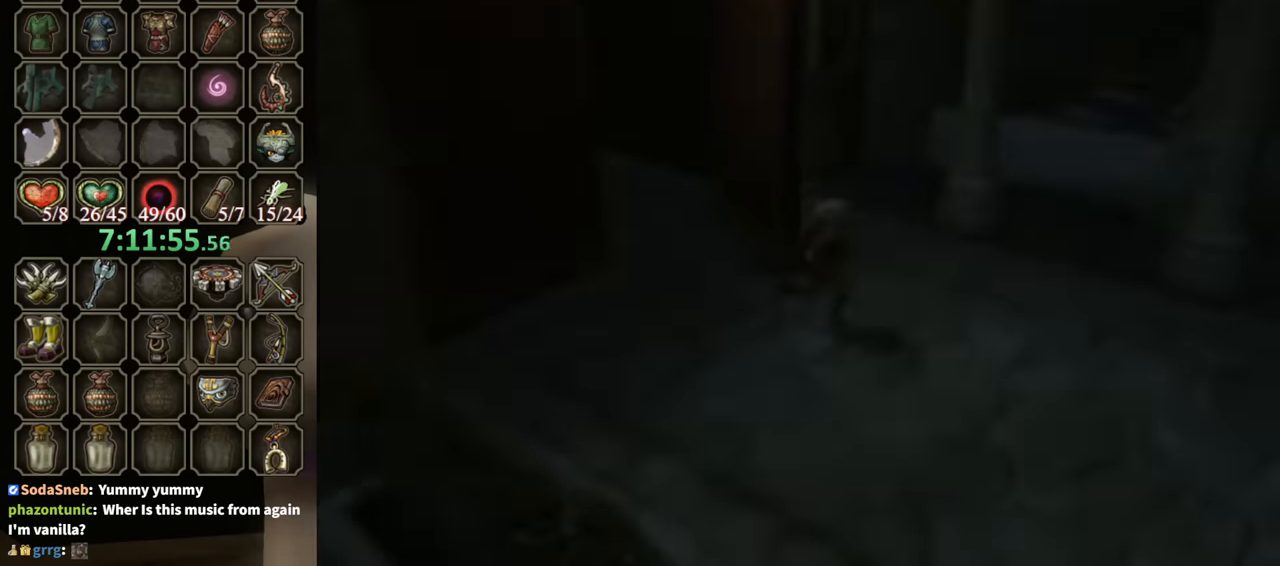
{"buttons": [], "left_stick": "down-right", "right_stick": "center", "events": []}
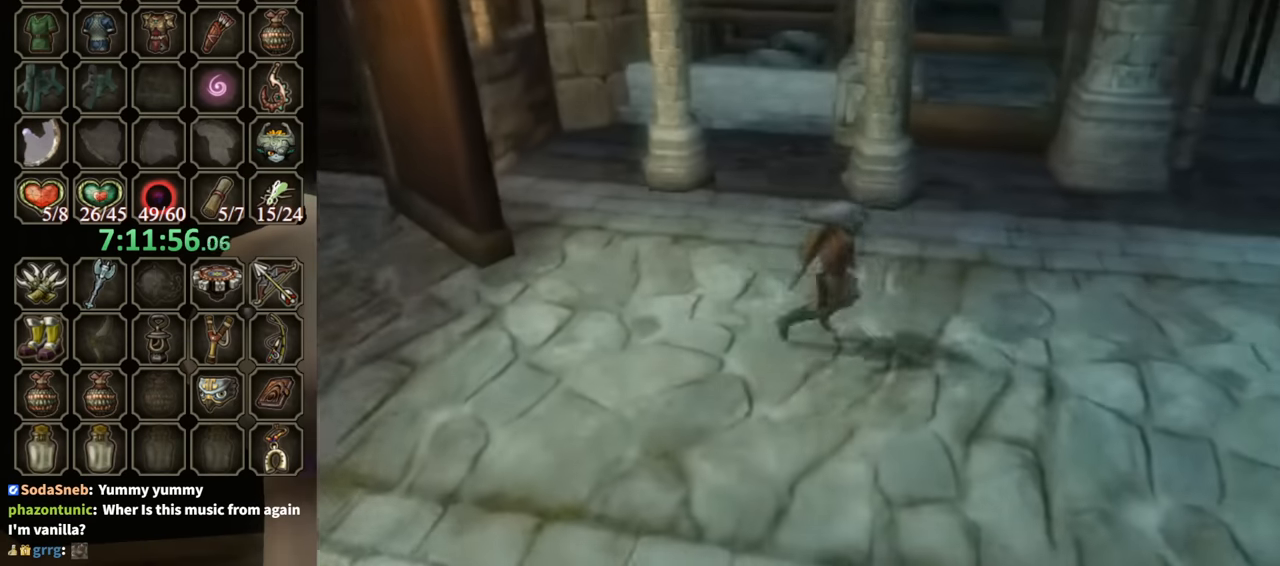
{"buttons": [], "left_stick": "down-right", "right_stick": "center", "events": [[300, "A", "down"], [333, "A", "up"]]}
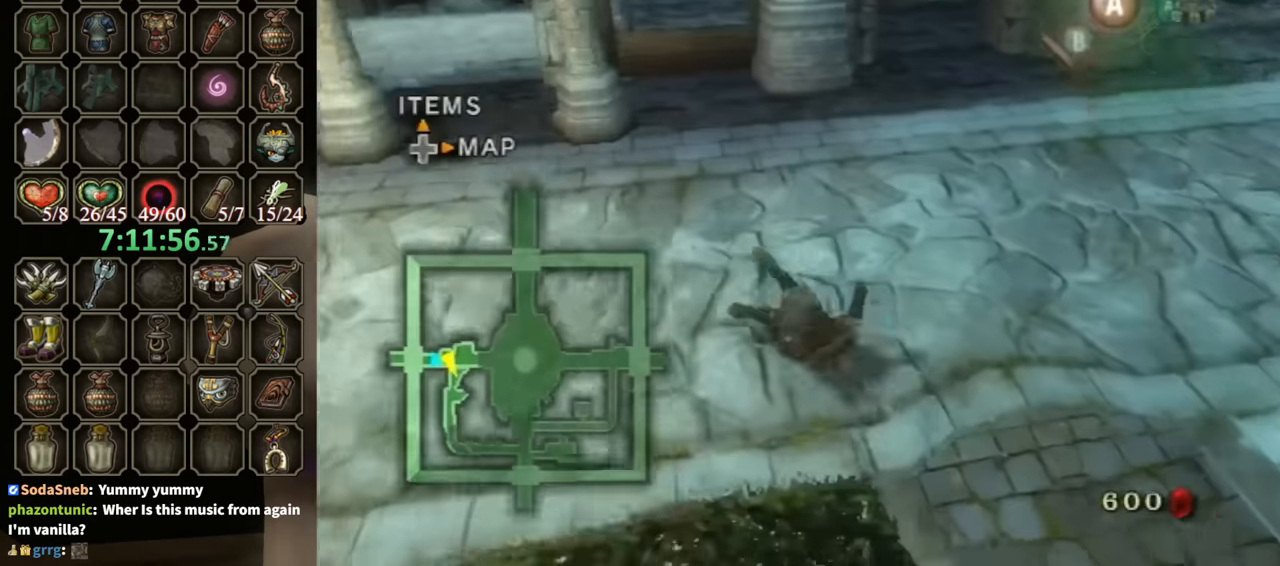
{"buttons": ["A"], "left_stick": "down", "right_stick": "center", "events": [[467, "left_stick", "down"], [500, "A", "down"]]}